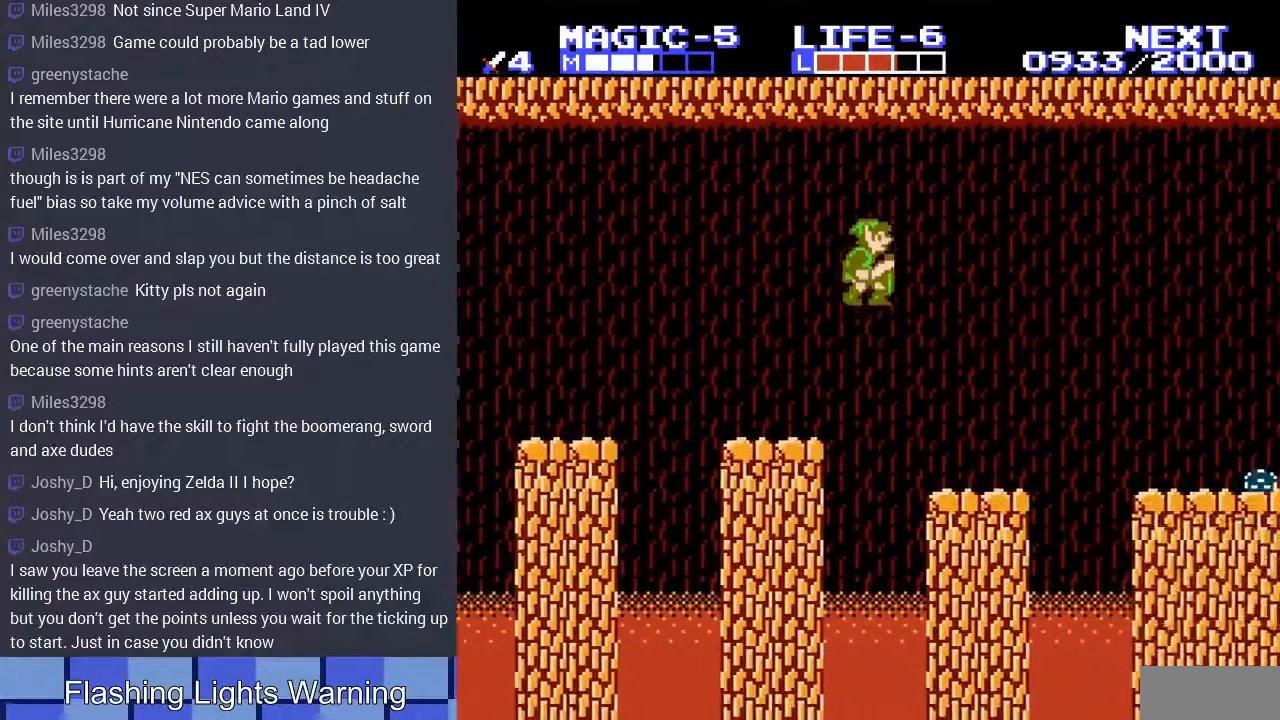
Gameplay with a controller (Nintendo layout); each line is a JSON object with the inputs held at the frame after it. "events" lists button and stick changes between this image and that frame as [ms after this image, input, new state], when the widget could be followed in between. Not read: L3 R3.
{"buttons": ["DPAD_RIGHT"], "events": [[133, "DPAD_LEFT", "down"], [233, "DPAD_LEFT", "up"], [300, "DPAD_RIGHT", "down"]]}
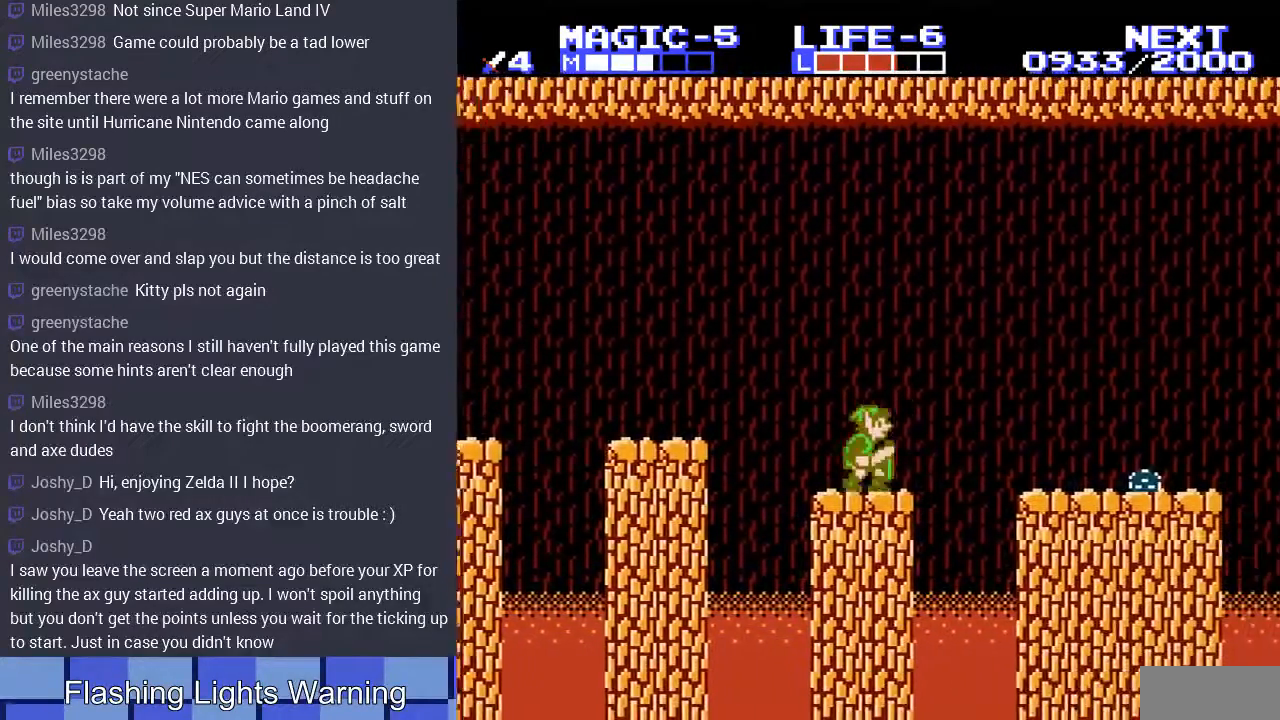
{"buttons": [], "events": [[67, "A", "down"], [233, "A", "up"], [333, "DPAD_RIGHT", "up"]]}
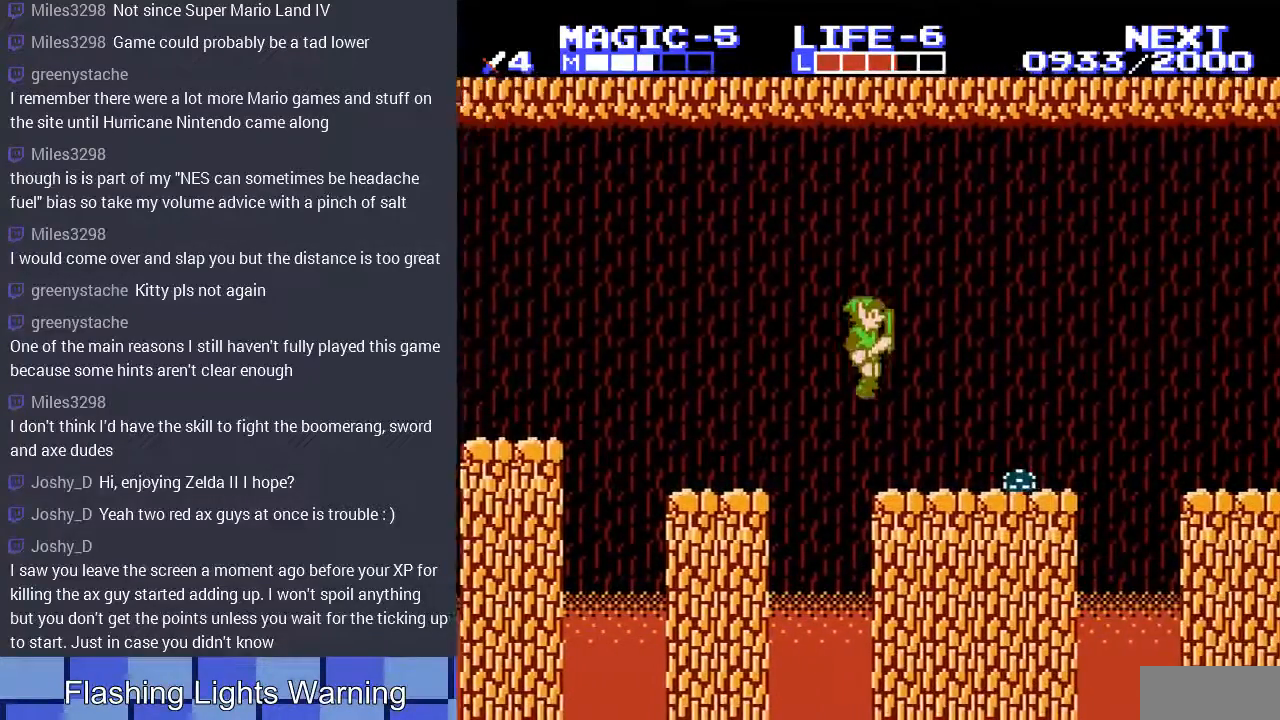
{"buttons": ["DPAD_DOWN"], "events": [[33, "DPAD_LEFT", "down"], [133, "DPAD_LEFT", "up"], [167, "DPAD_RIGHT", "down"], [467, "DPAD_DOWN", "down"], [467, "DPAD_RIGHT", "up"]]}
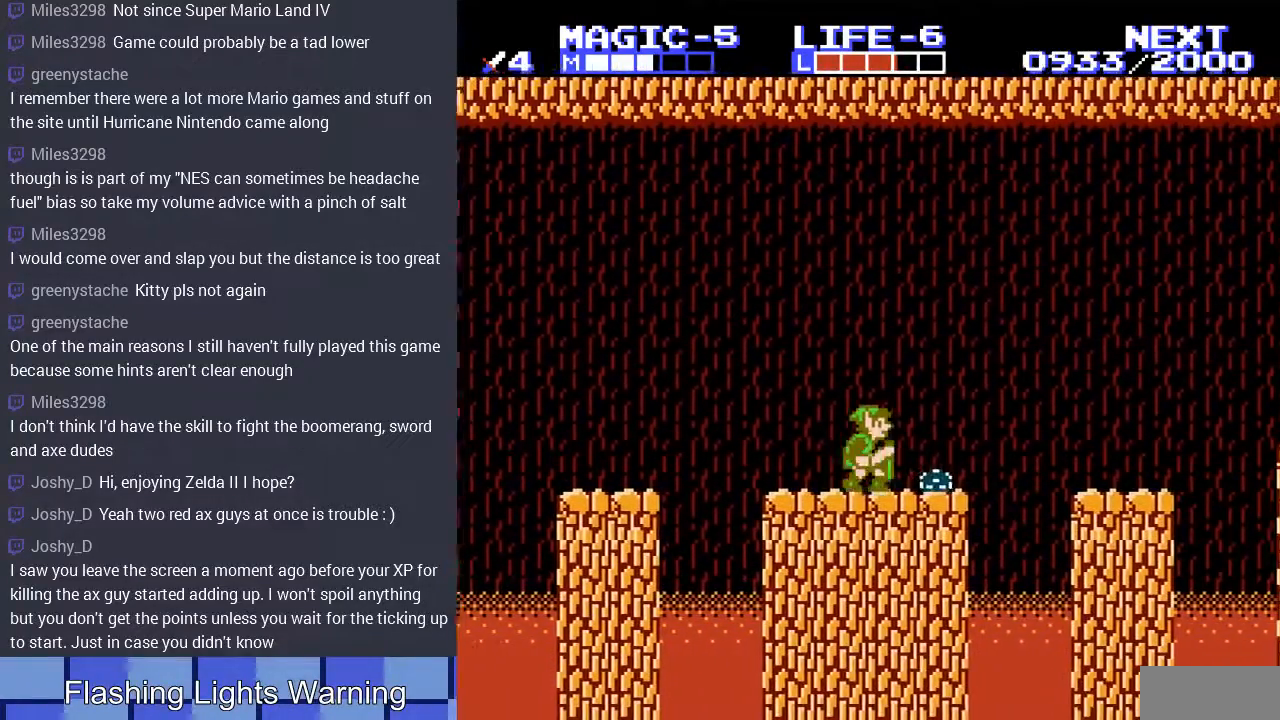
{"buttons": ["DPAD_DOWN"], "events": [[33, "B", "down"], [167, "B", "up"], [233, "B", "down"], [333, "B", "up"]]}
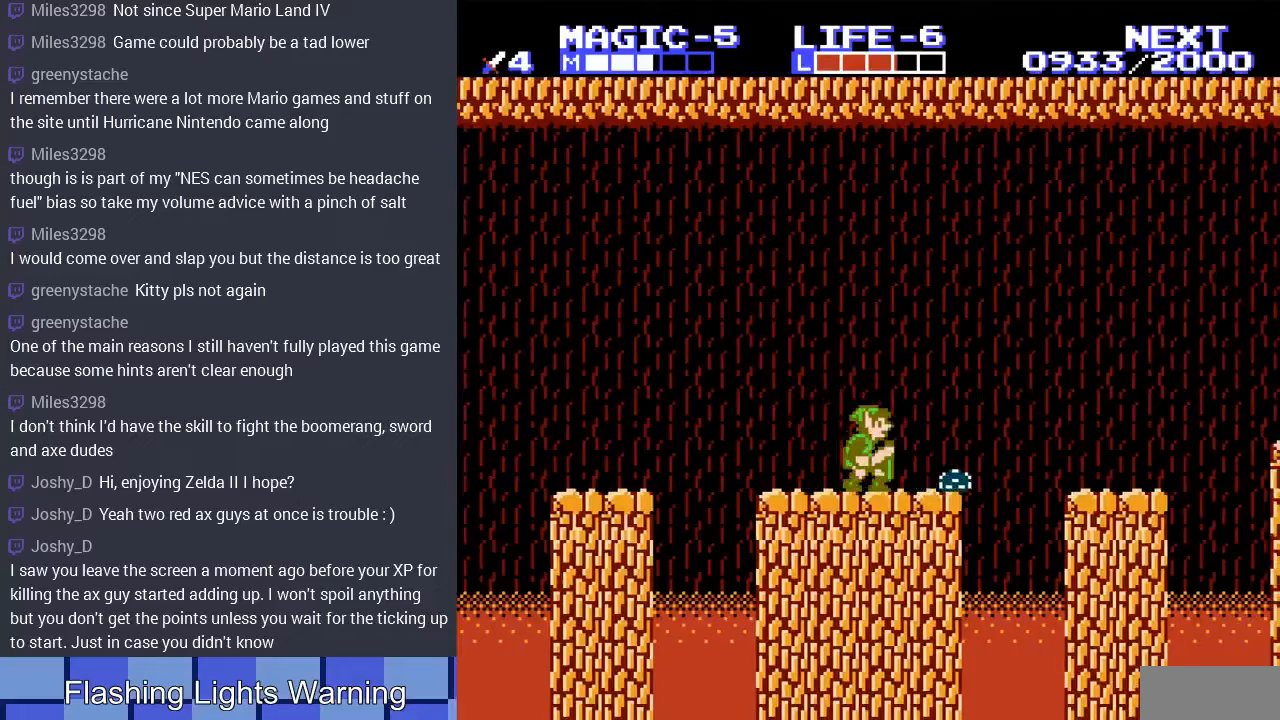
{"buttons": ["DPAD_RIGHT"], "events": [[33, "DPAD_DOWN", "up"], [300, "DPAD_RIGHT", "down"], [400, "DPAD_RIGHT", "up"], [467, "DPAD_RIGHT", "down"]]}
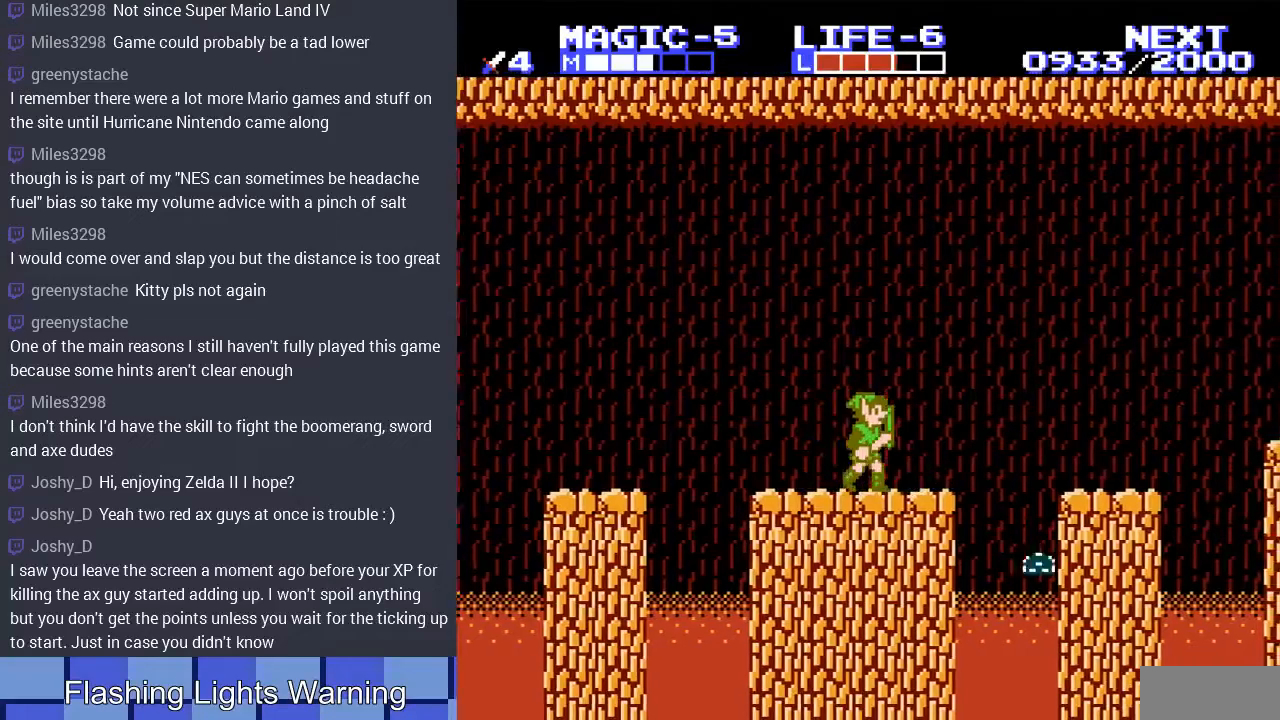
{"buttons": ["A", "DPAD_RIGHT"], "events": [[267, "A", "down"]]}
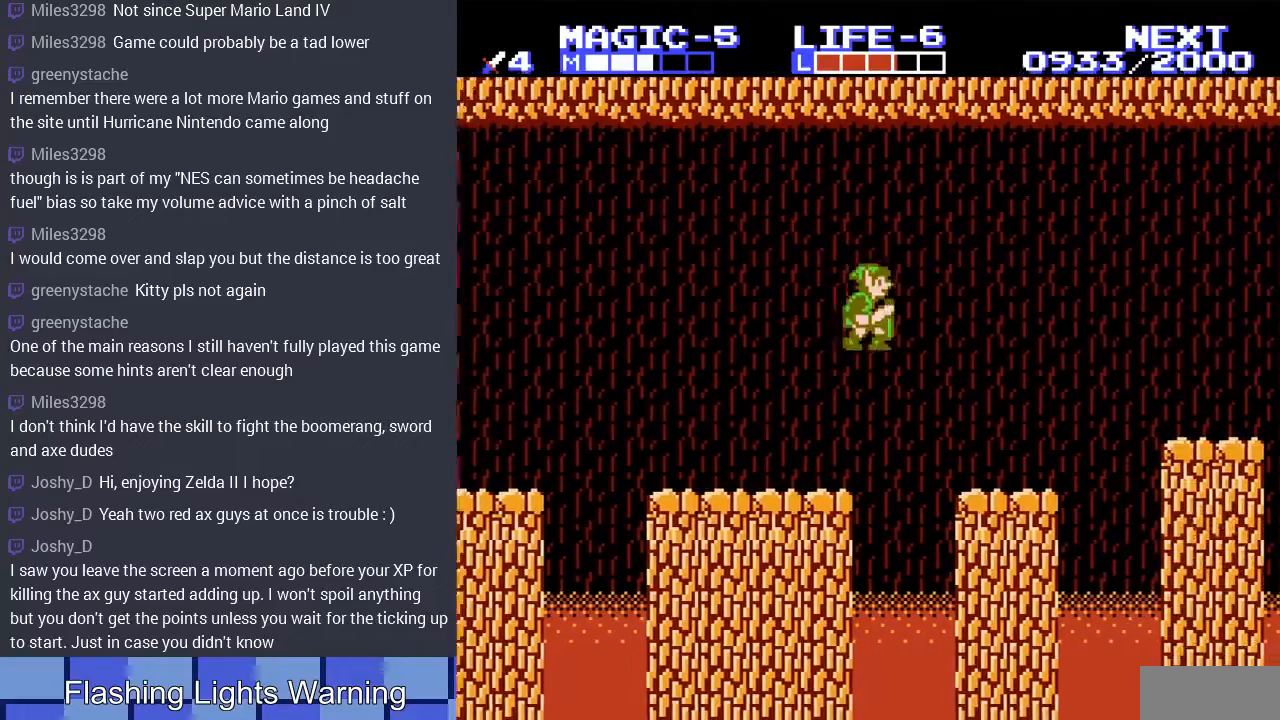
{"buttons": ["DPAD_RIGHT"], "events": [[33, "A", "up"]]}
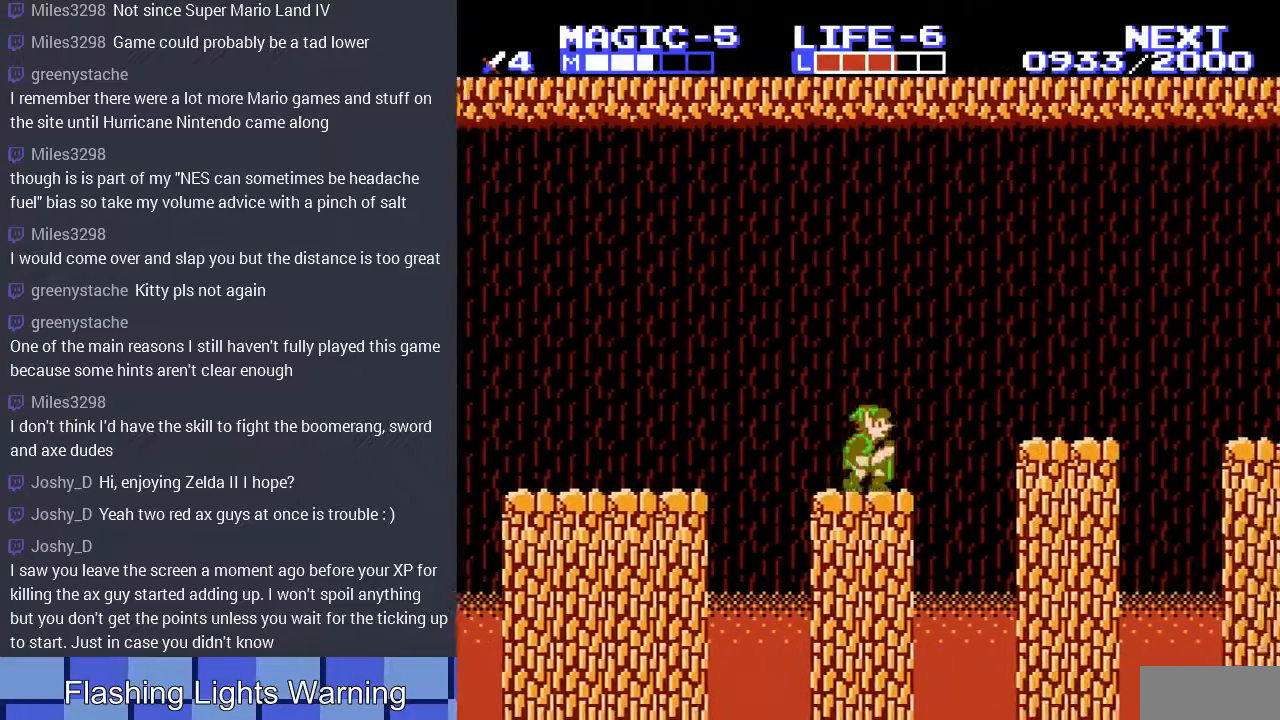
{"buttons": ["DPAD_RIGHT"], "events": [[33, "A", "down"], [333, "A", "up"]]}
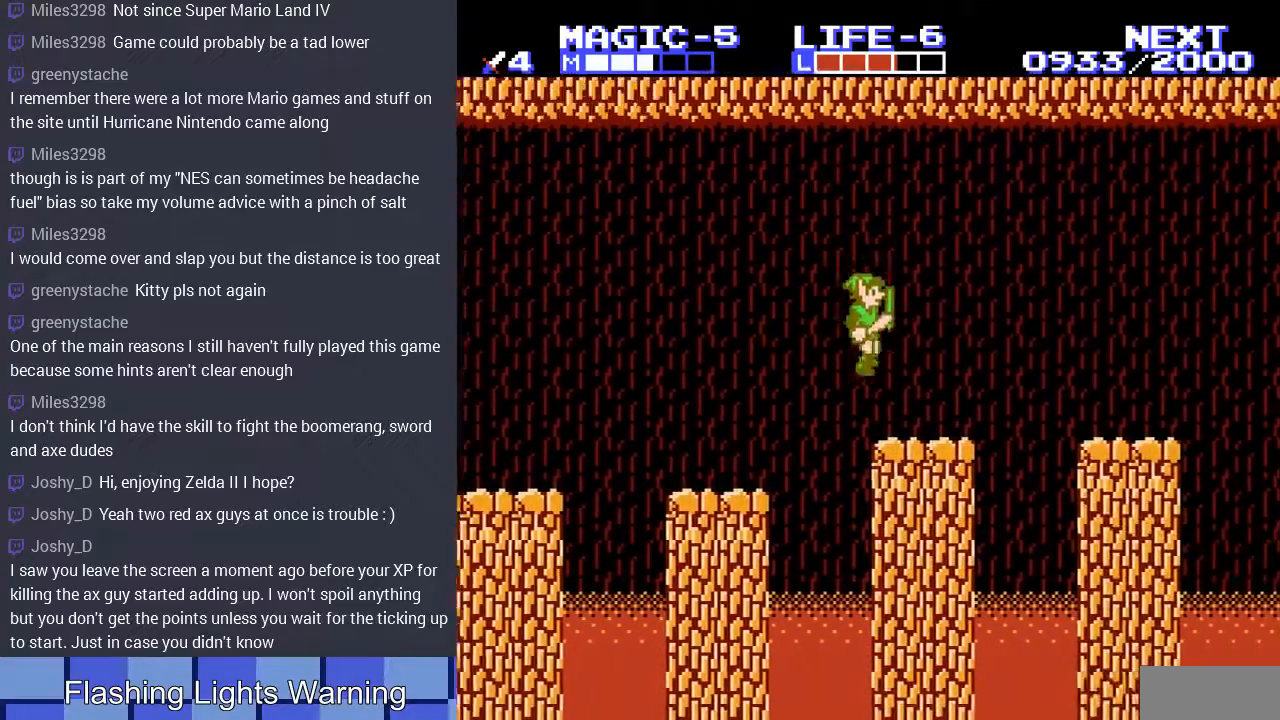
{"buttons": ["A", "DPAD_RIGHT"], "events": [[300, "A", "down"]]}
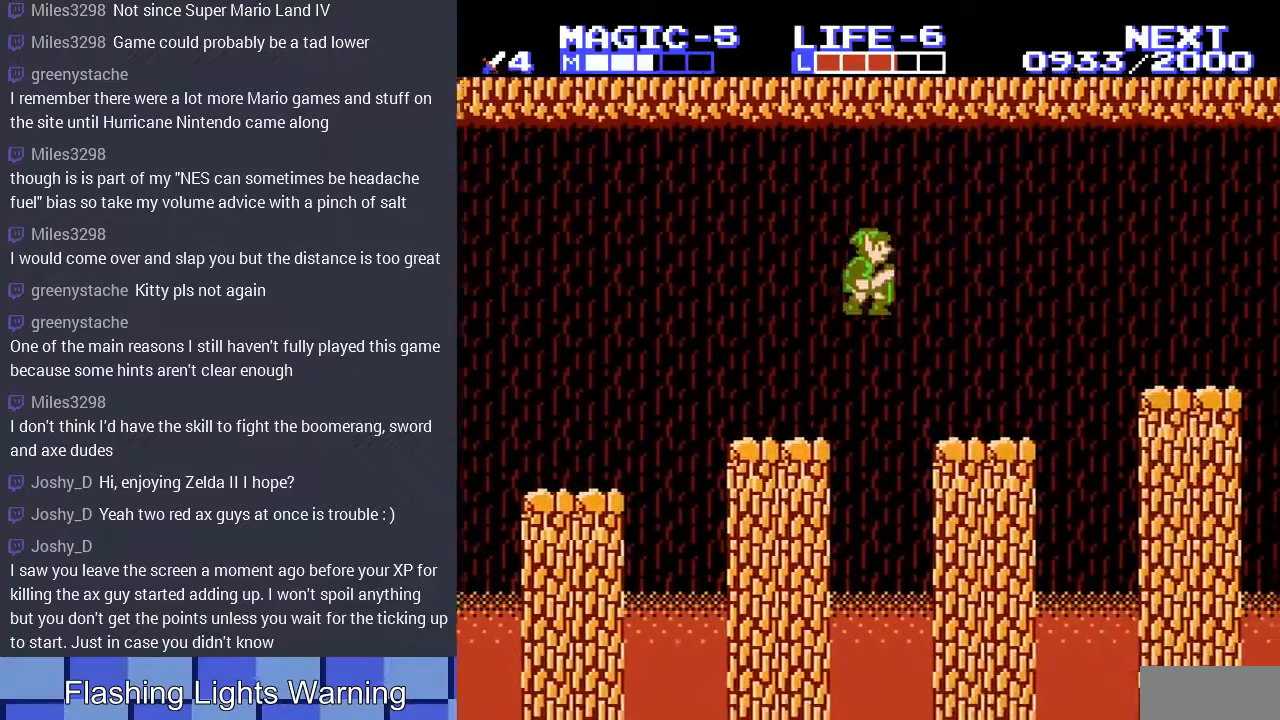
{"buttons": ["DPAD_RIGHT"], "events": [[33, "A", "up"], [167, "DPAD_RIGHT", "up"], [433, "DPAD_RIGHT", "down"]]}
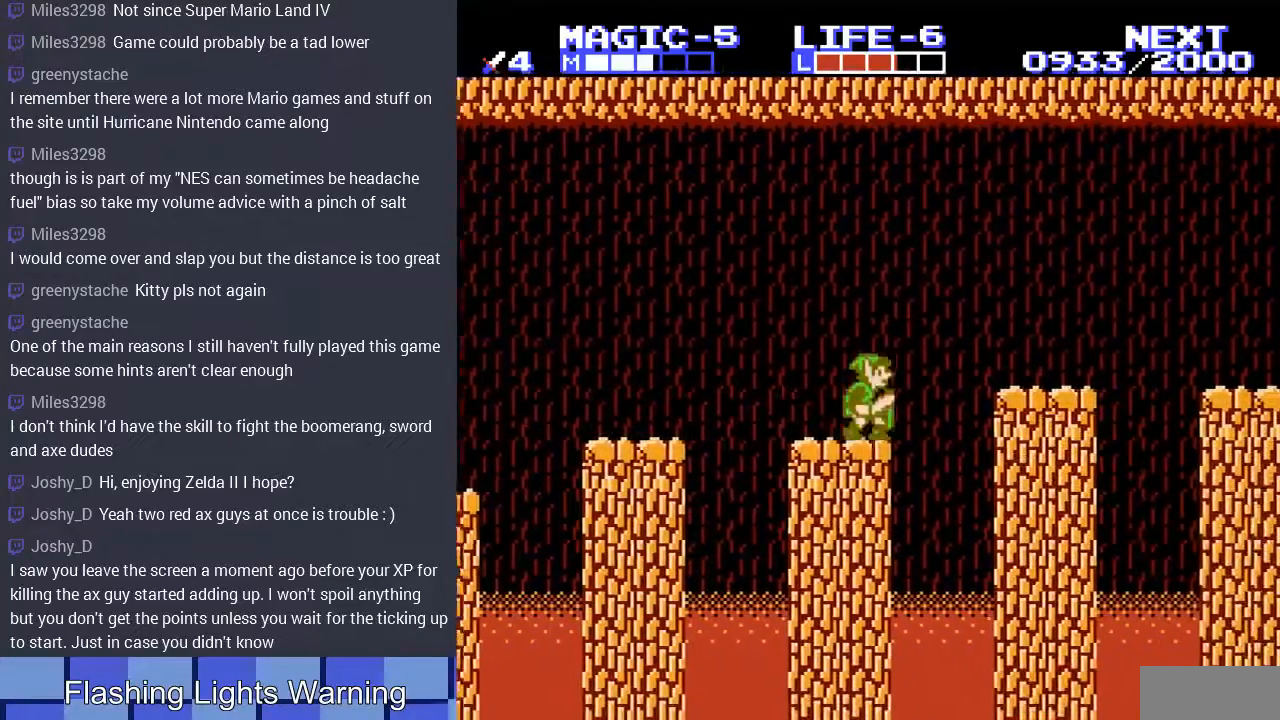
{"buttons": ["DPAD_RIGHT"], "events": [[33, "A", "down"], [267, "A", "up"]]}
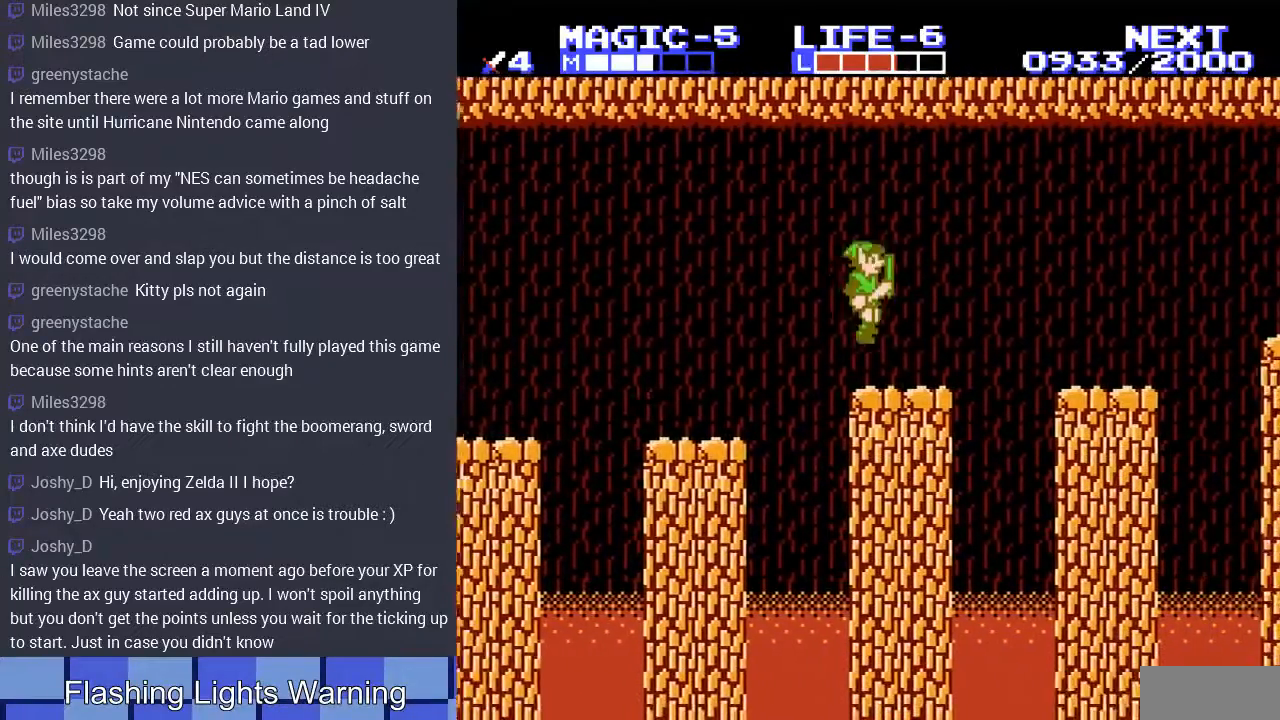
{"buttons": ["DPAD_RIGHT"], "events": [[167, "A", "down"], [433, "A", "up"]]}
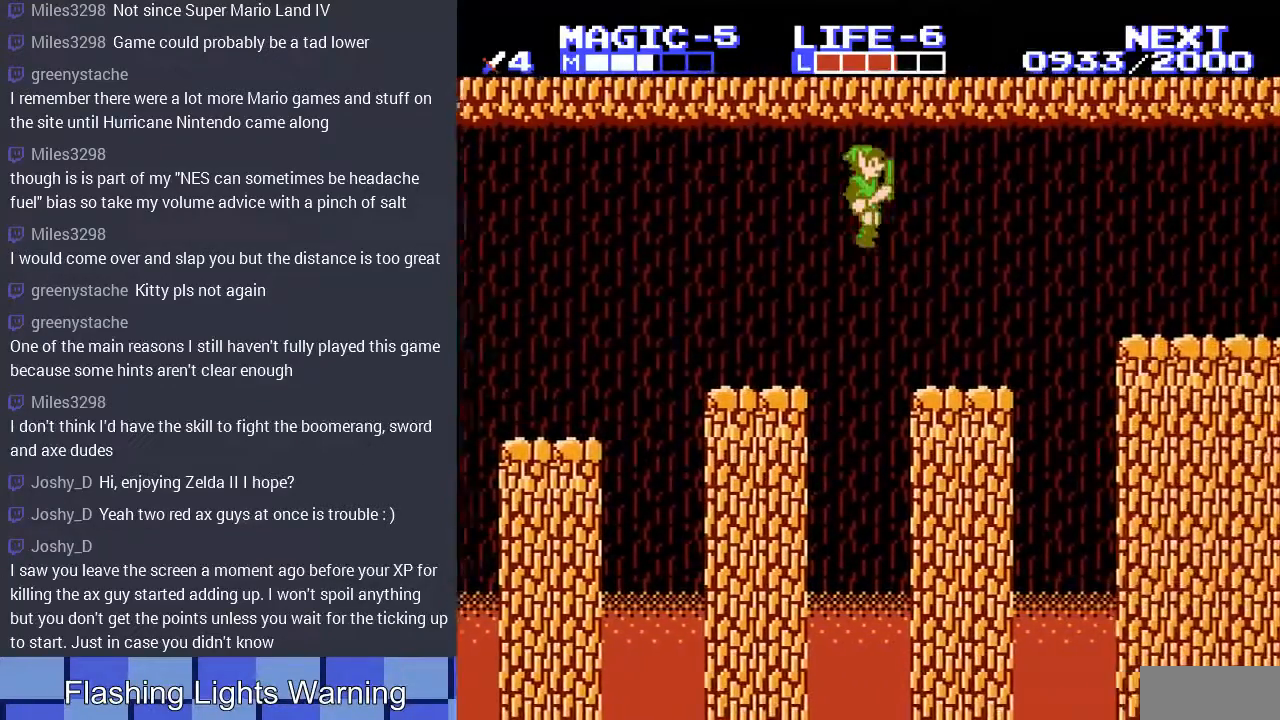
{"buttons": ["A", "DPAD_RIGHT"], "events": [[433, "A", "down"]]}
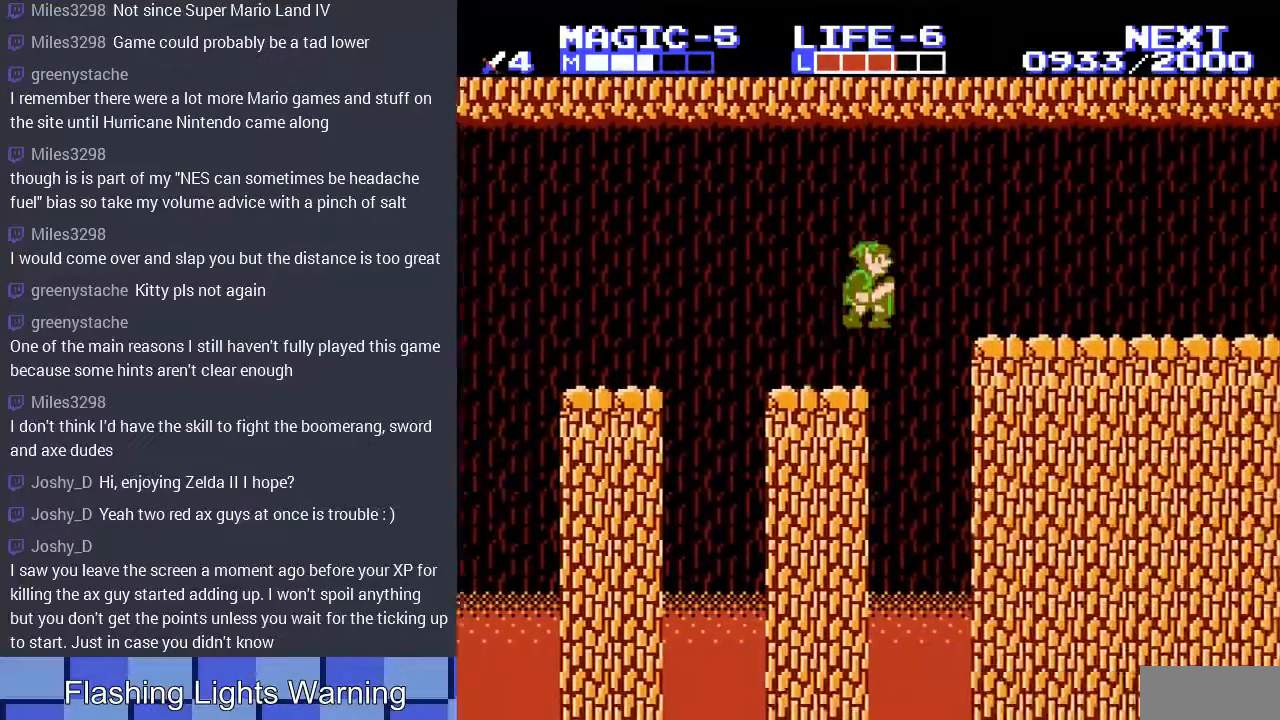
{"buttons": ["DPAD_RIGHT"], "events": [[233, "A", "up"]]}
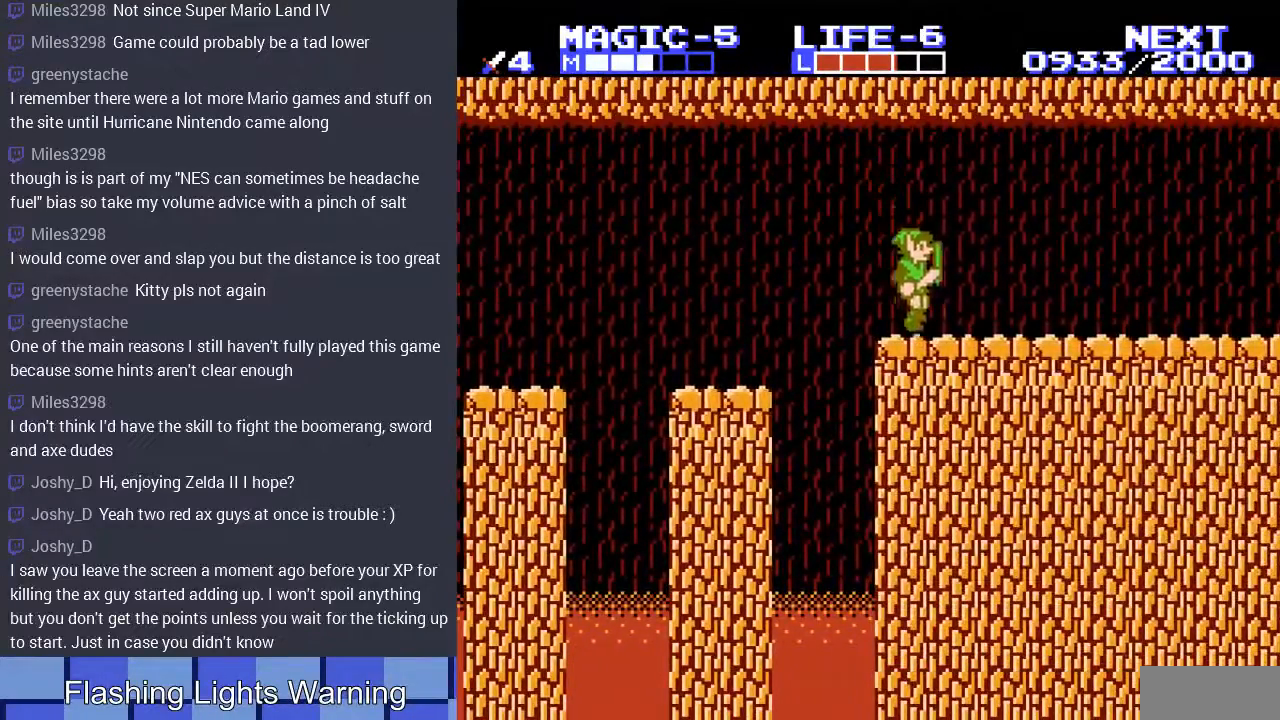
{"buttons": ["DPAD_RIGHT"], "events": []}
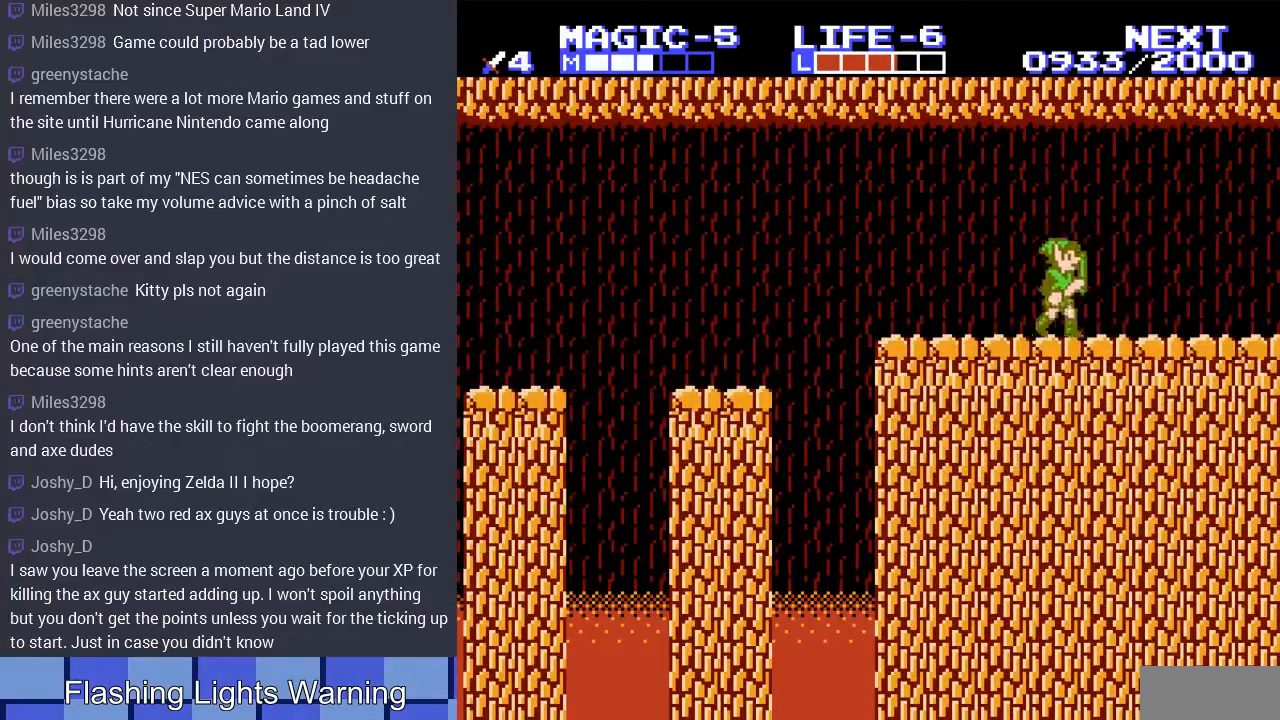
{"buttons": ["DPAD_RIGHT"], "events": []}
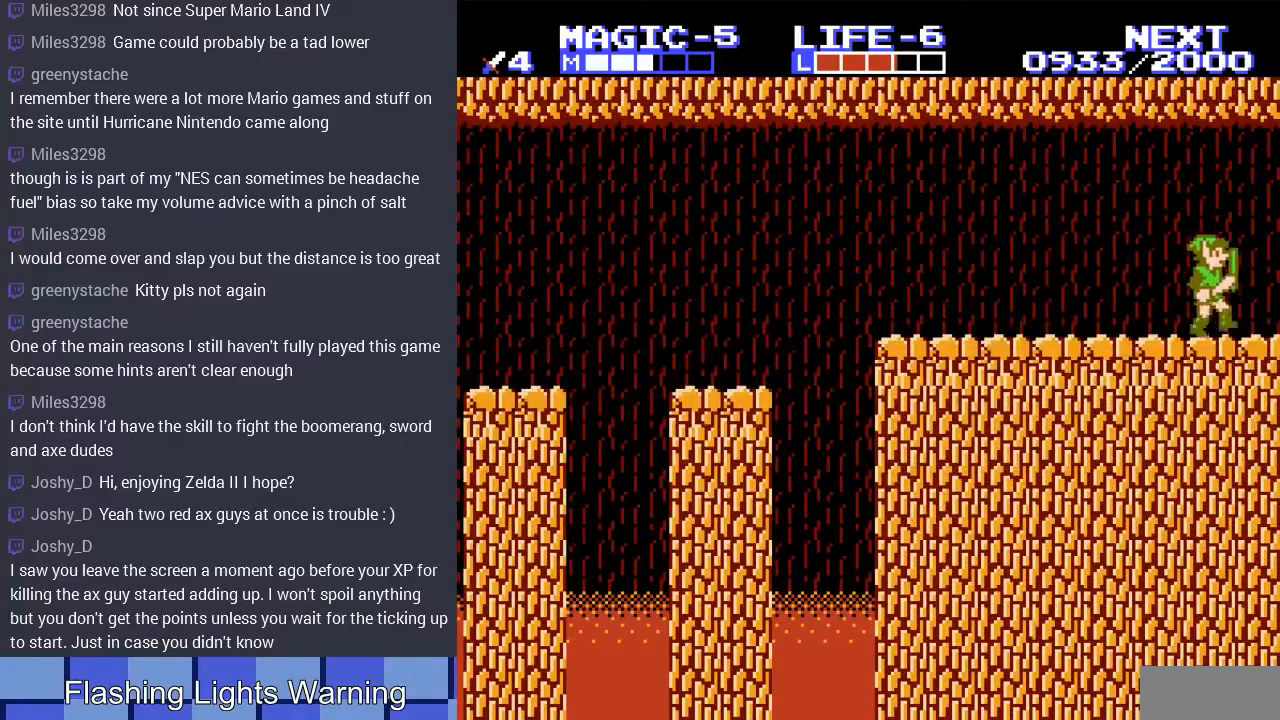
{"buttons": [], "events": [[267, "DPAD_RIGHT", "up"]]}
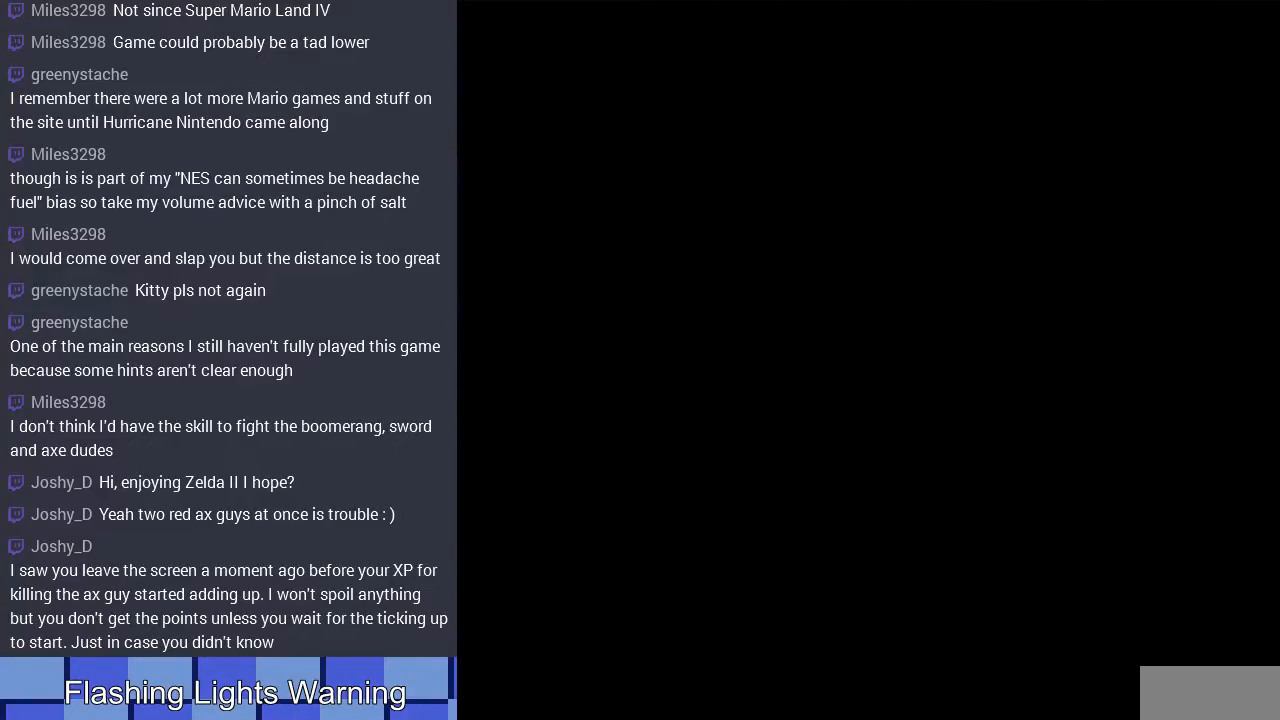
{"buttons": [], "events": [[133, "DPAD_RIGHT", "down"], [500, "DPAD_RIGHT", "up"]]}
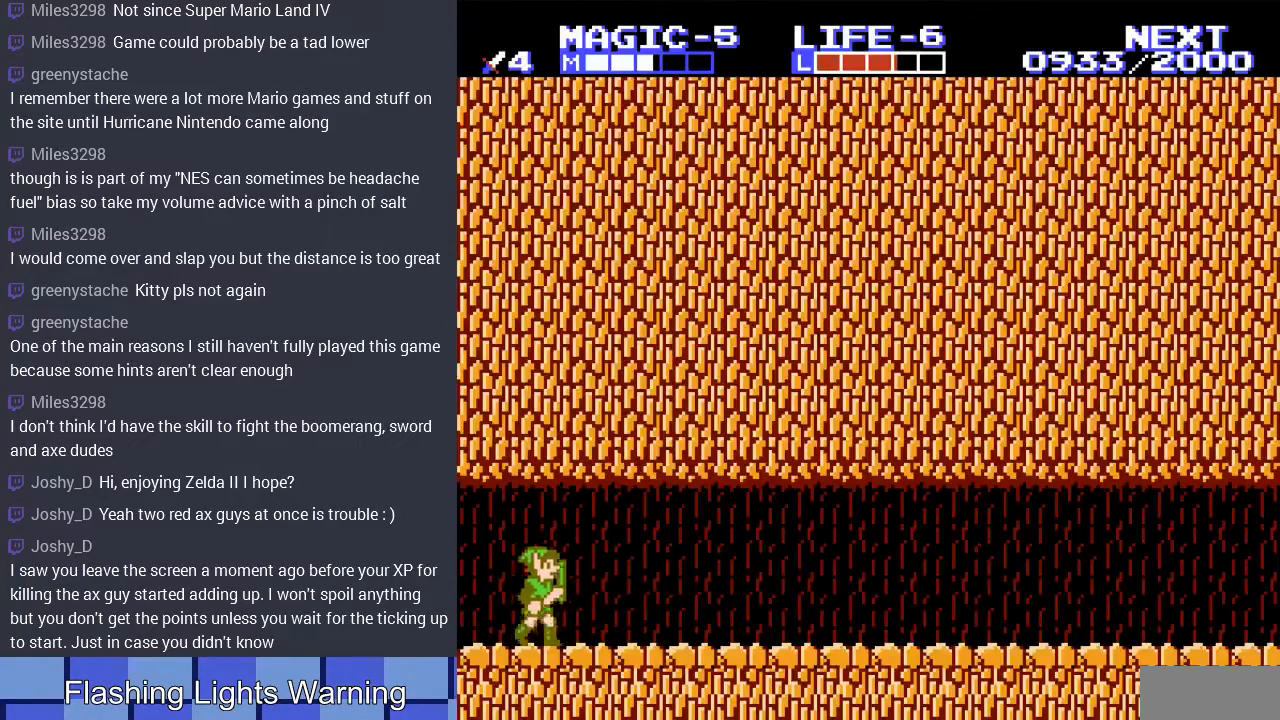
{"buttons": ["DPAD_RIGHT"], "events": [[100, "DPAD_RIGHT", "down"]]}
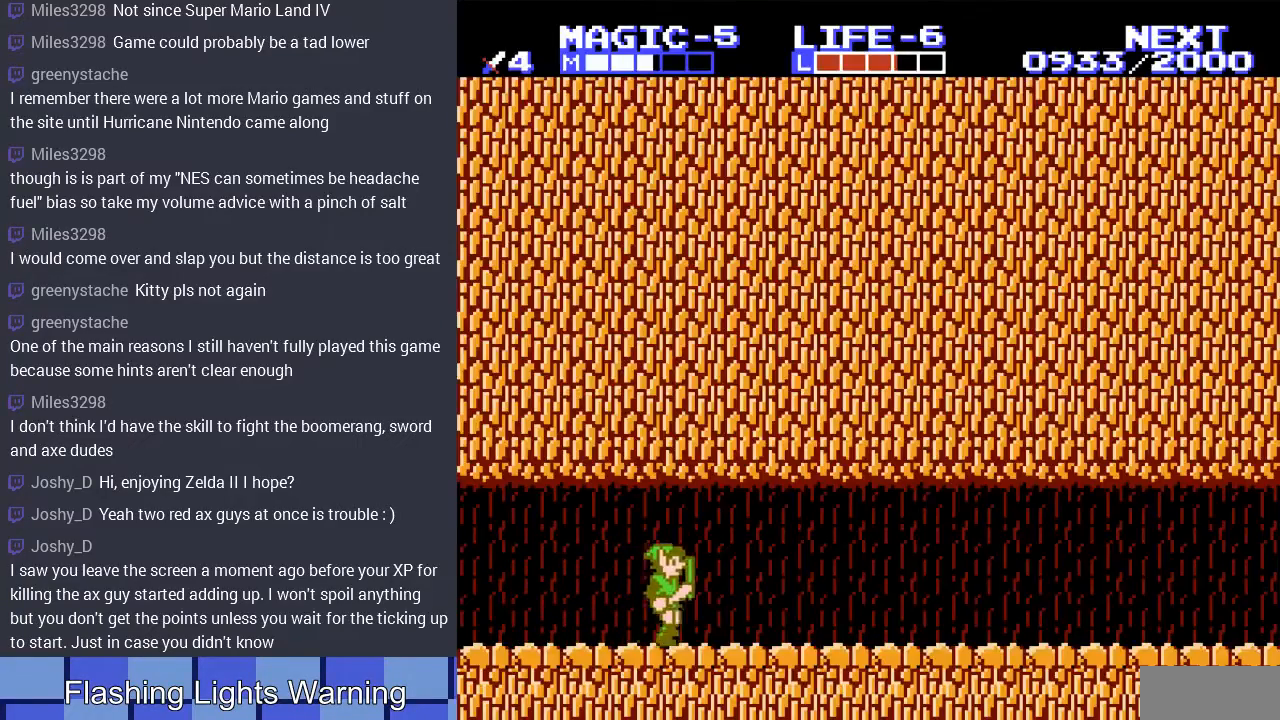
{"buttons": ["DPAD_RIGHT"], "events": []}
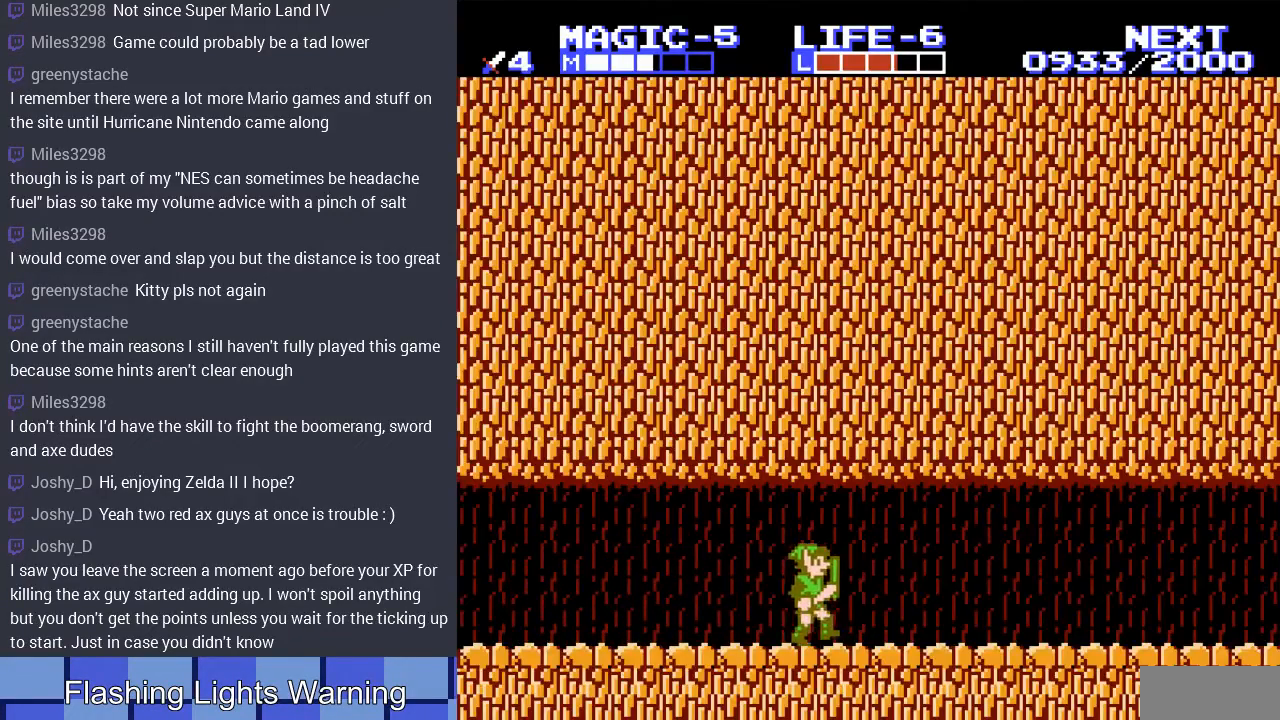
{"buttons": ["DPAD_RIGHT"], "events": []}
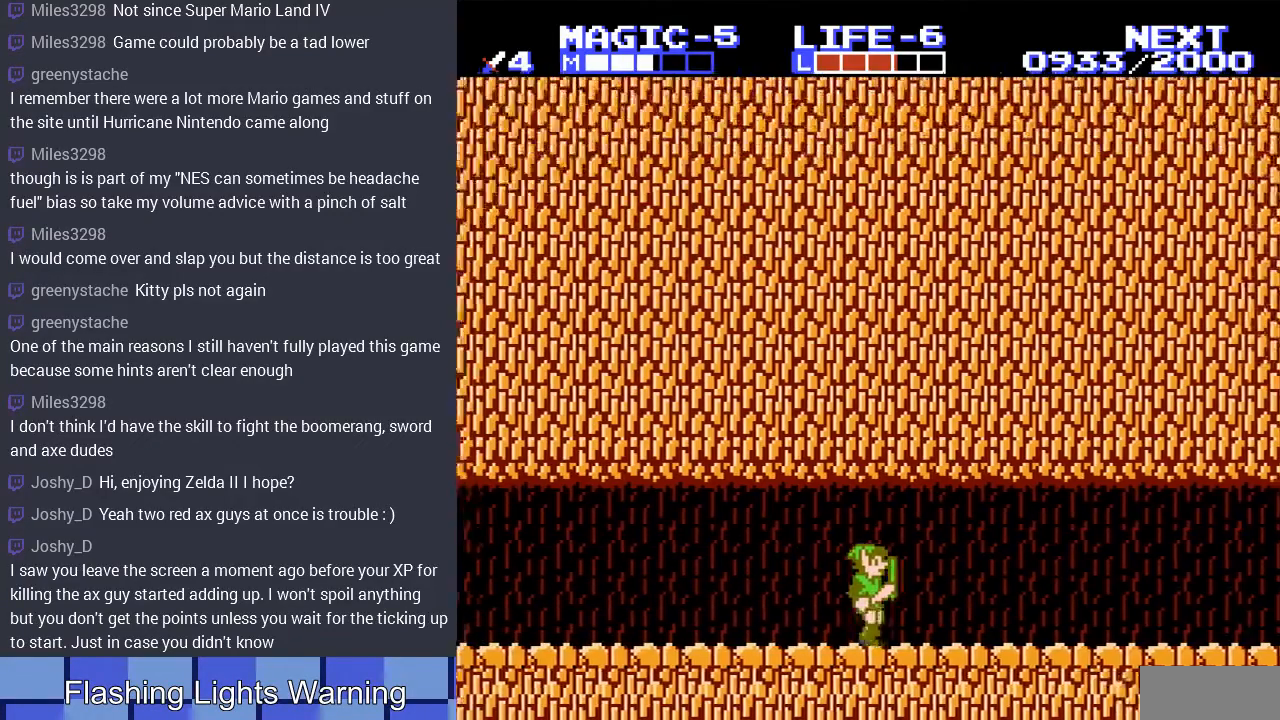
{"buttons": ["DPAD_RIGHT"], "events": []}
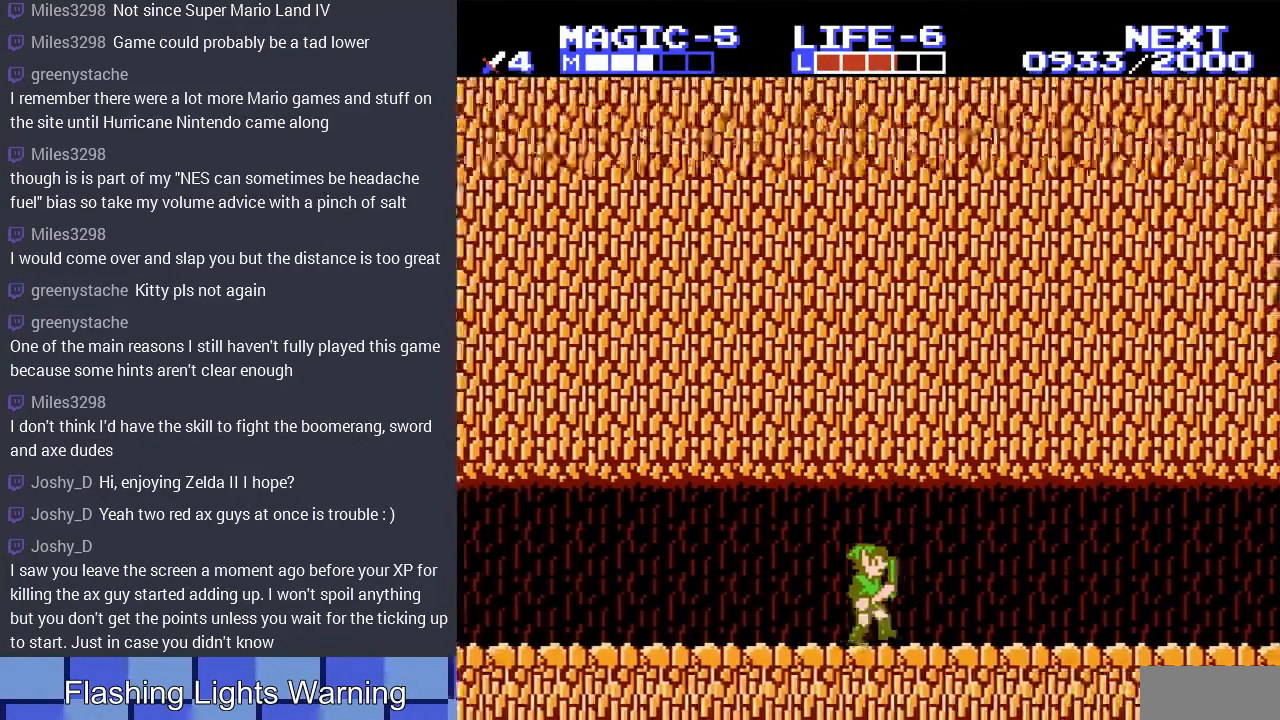
{"buttons": ["DPAD_RIGHT"], "events": []}
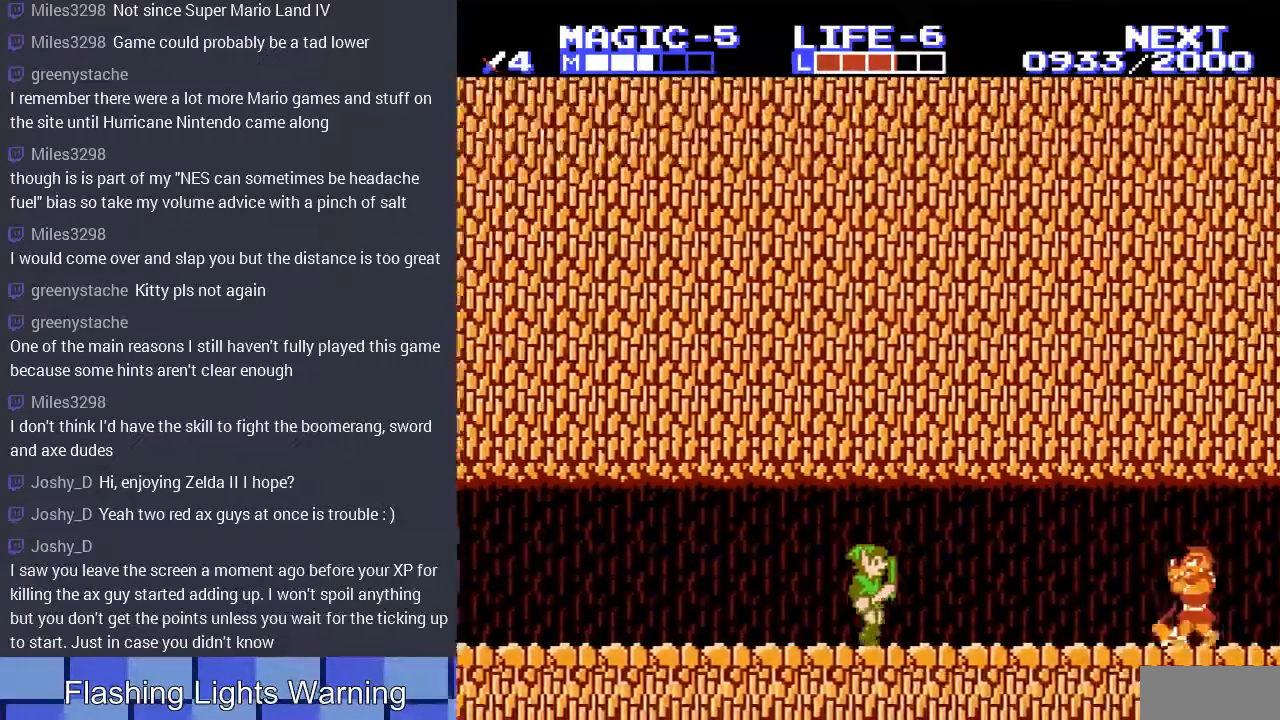
{"buttons": [], "events": [[167, "DPAD_RIGHT", "up"], [267, "START", "down"], [467, "START", "up"]]}
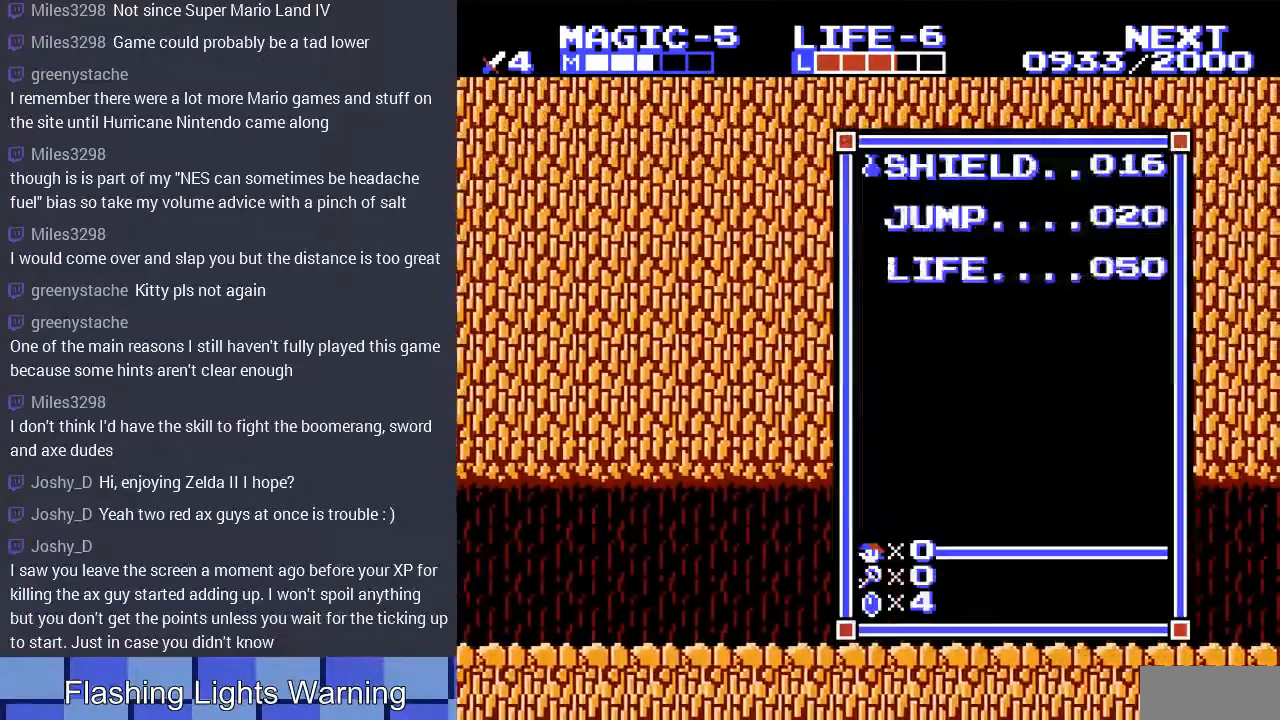
{"buttons": ["START"], "events": [[400, "START", "down"]]}
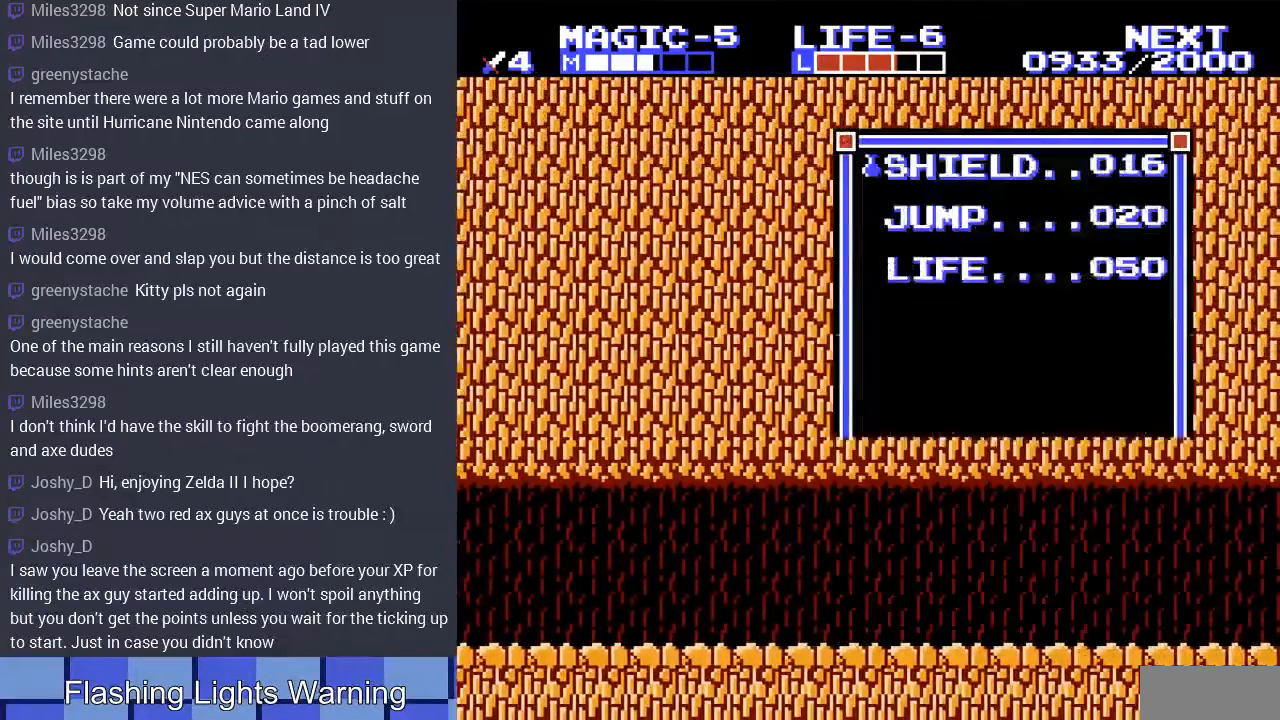
{"buttons": ["DPAD_RIGHT"], "events": [[67, "START", "up"], [167, "SELECT", "down"], [300, "SELECT", "up"], [367, "DPAD_RIGHT", "down"]]}
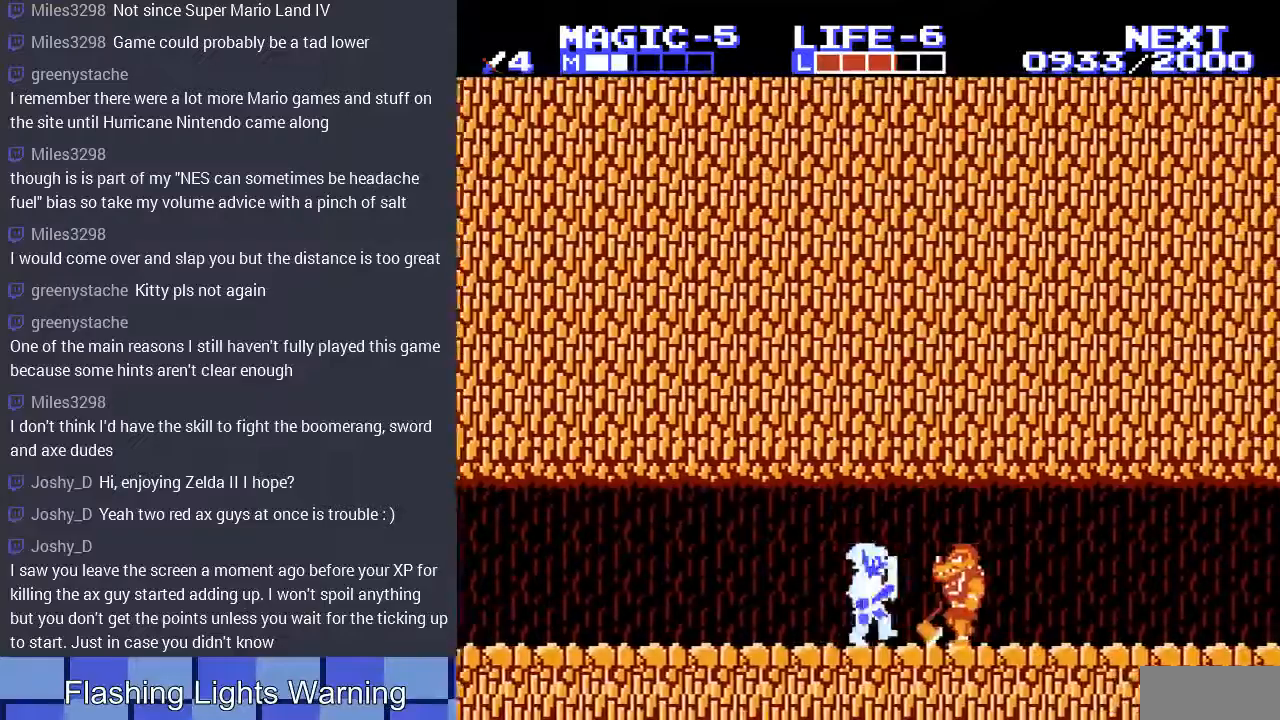
{"buttons": ["DPAD_LEFT"], "events": [[100, "B", "down"], [200, "DPAD_RIGHT", "up"], [233, "B", "up"], [300, "B", "down"], [400, "B", "up"], [433, "DPAD_LEFT", "down"]]}
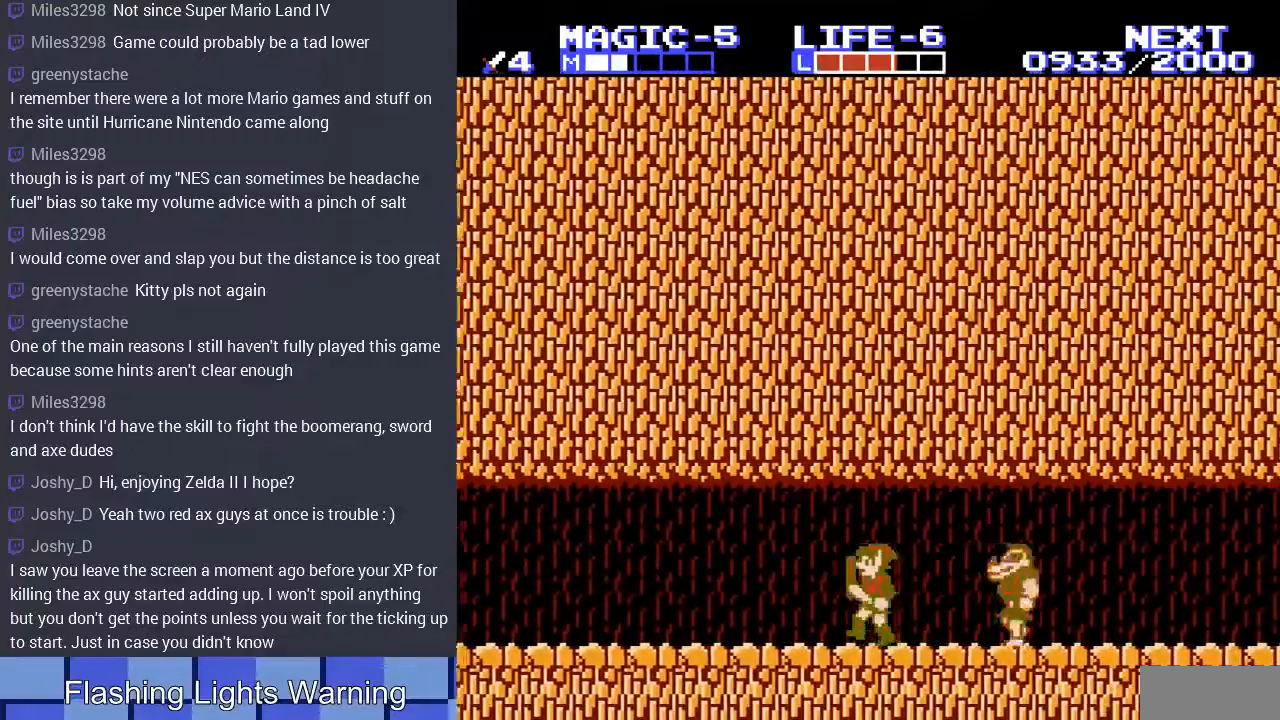
{"buttons": ["DPAD_RIGHT"], "events": [[333, "DPAD_LEFT", "up"], [333, "DPAD_UP", "down"], [367, "DPAD_UP", "up"], [400, "DPAD_RIGHT", "down"]]}
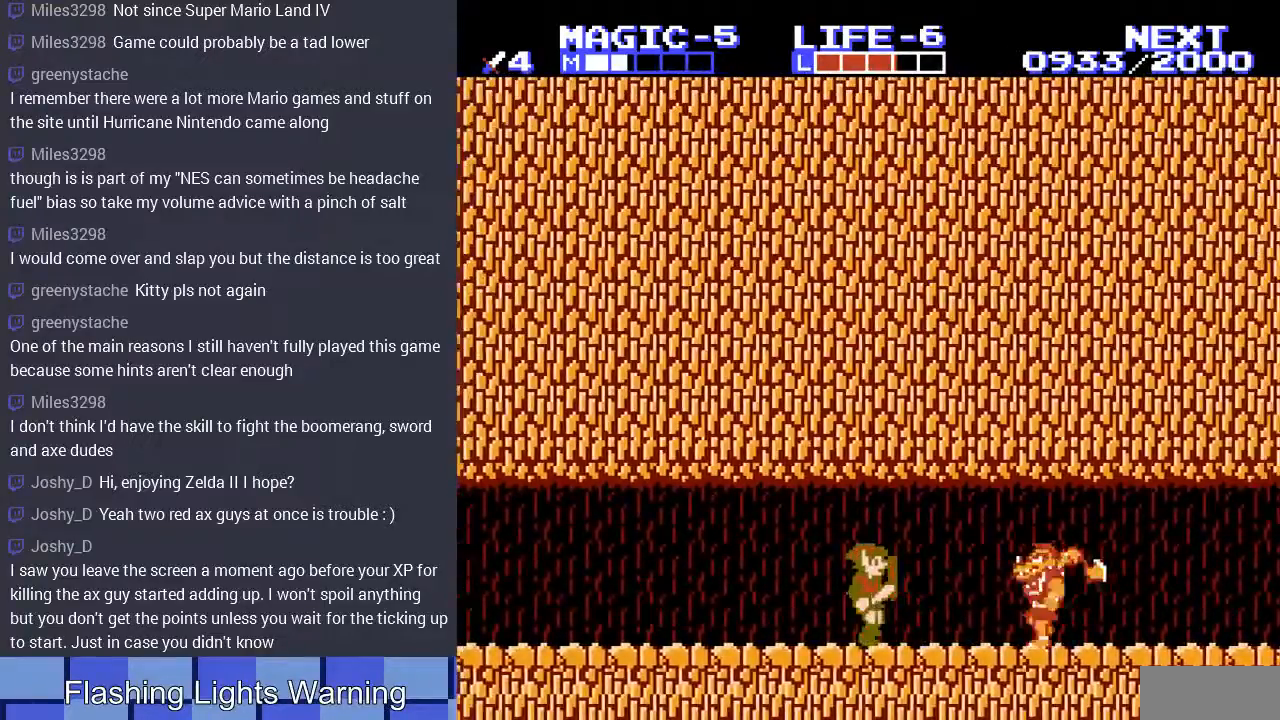
{"buttons": ["B", "DPAD_RIGHT"], "events": [[467, "B", "down"]]}
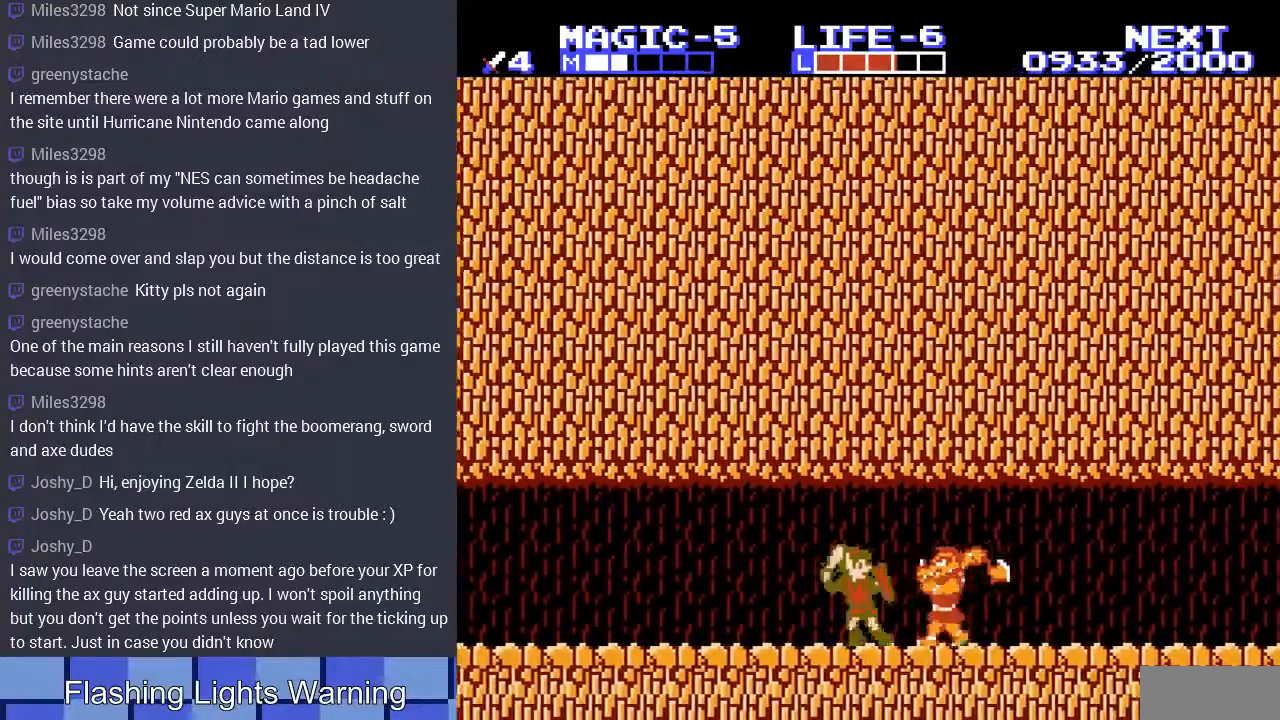
{"buttons": ["DPAD_LEFT"], "events": [[33, "DPAD_RIGHT", "up"], [100, "B", "up"], [167, "B", "down"], [267, "B", "up"], [367, "DPAD_LEFT", "down"]]}